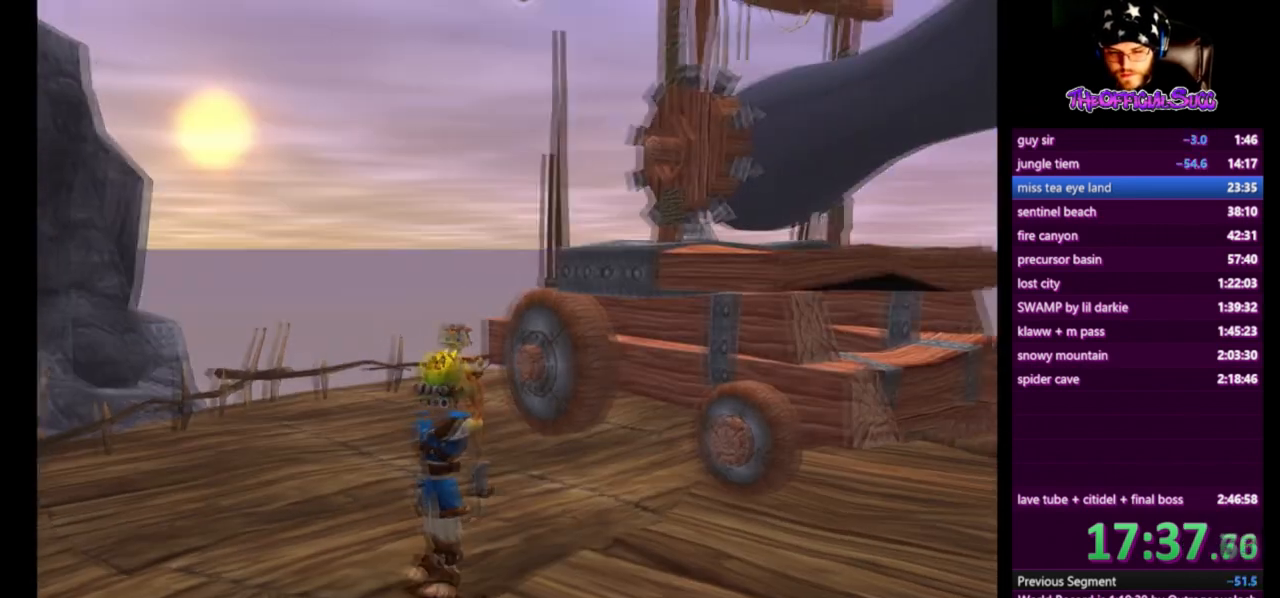
Gameplay with a controller (PlayStation layout); each line is a JSON object with the inputs held at the frame after it. "events" lists button and stick changes between this image and that frame as [ms after this image, input, new state], when the widget could be followed in between. Not read: L1.
{"buttons": ["SQUARE"], "left_stick": "center", "right_stick": "center", "events": [[167, "left_stick", "up"], [292, "left_stick", "center"], [501, "SQUARE", "down"]]}
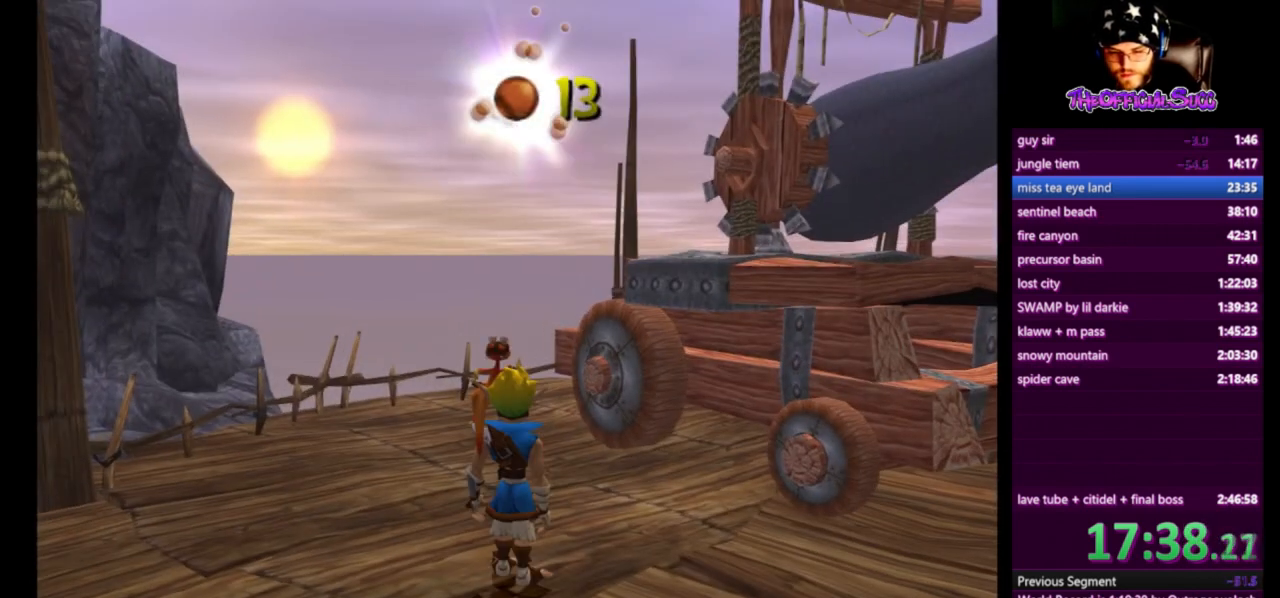
{"buttons": [], "left_stick": "right", "right_stick": "center", "events": [[42, "left_stick", "up"], [167, "CROSS", "down"], [208, "left_stick", "up-right"], [250, "SQUARE", "up"], [333, "left_stick", "right"], [417, "CROSS", "up"]]}
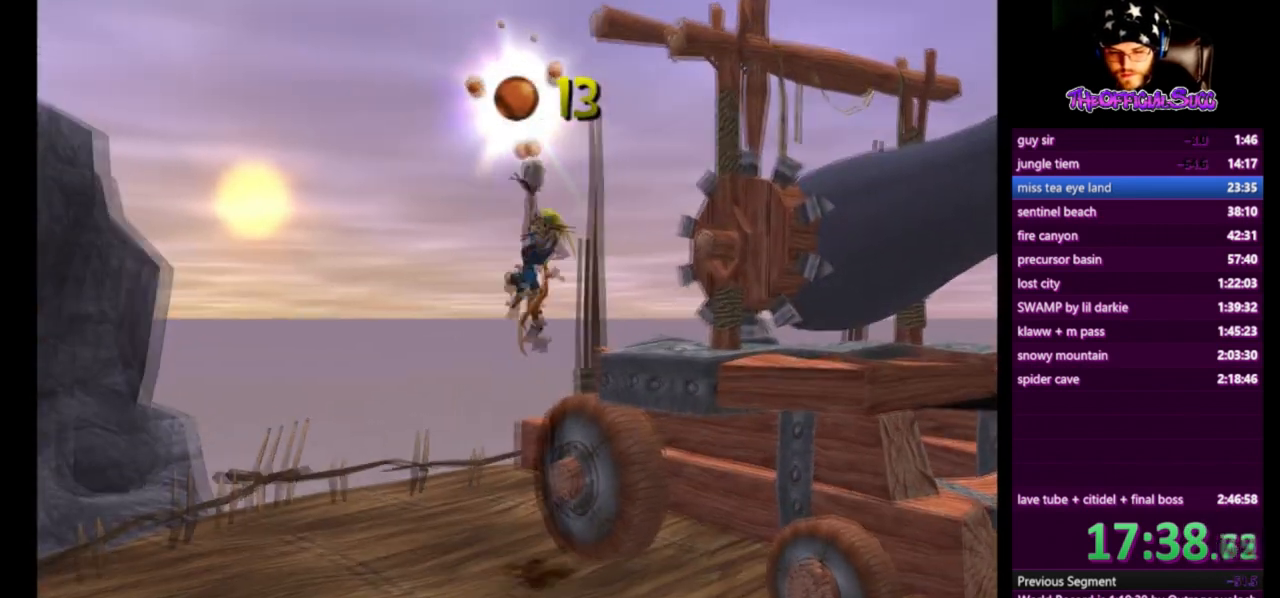
{"buttons": [], "left_stick": "right", "right_stick": "down-left", "events": [[167, "CIRCLE", "down"], [251, "CIRCLE", "up"], [292, "right_stick", "down-left"]]}
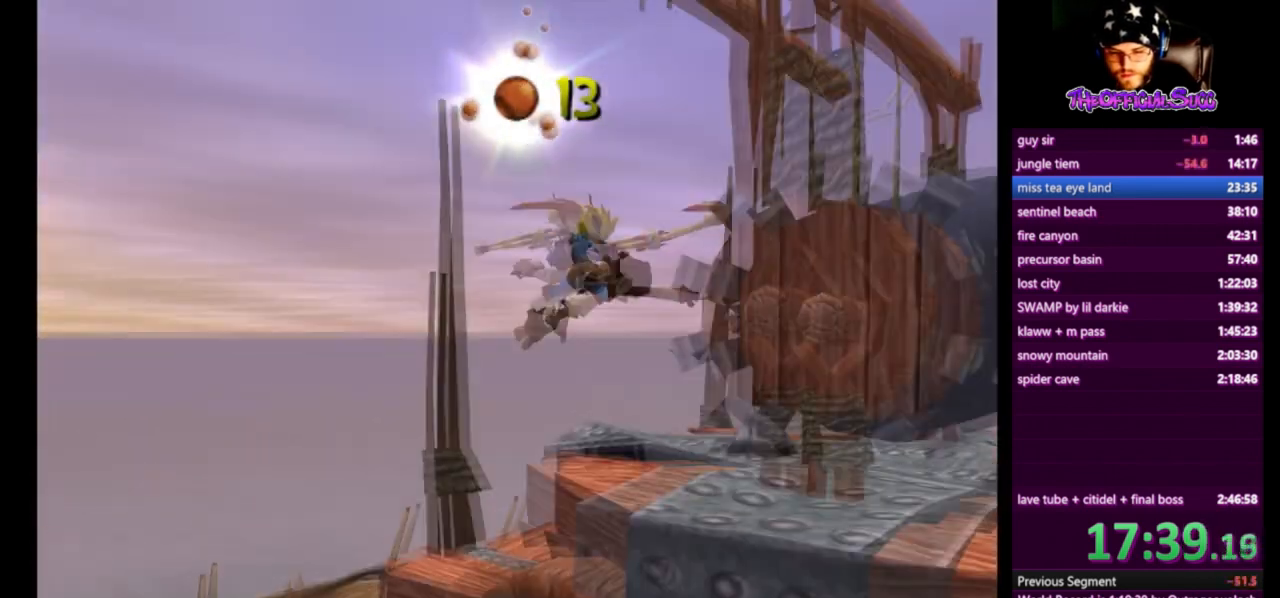
{"buttons": [], "left_stick": "center", "right_stick": "center", "events": [[83, "right_stick", "center"], [292, "left_stick", "center"]]}
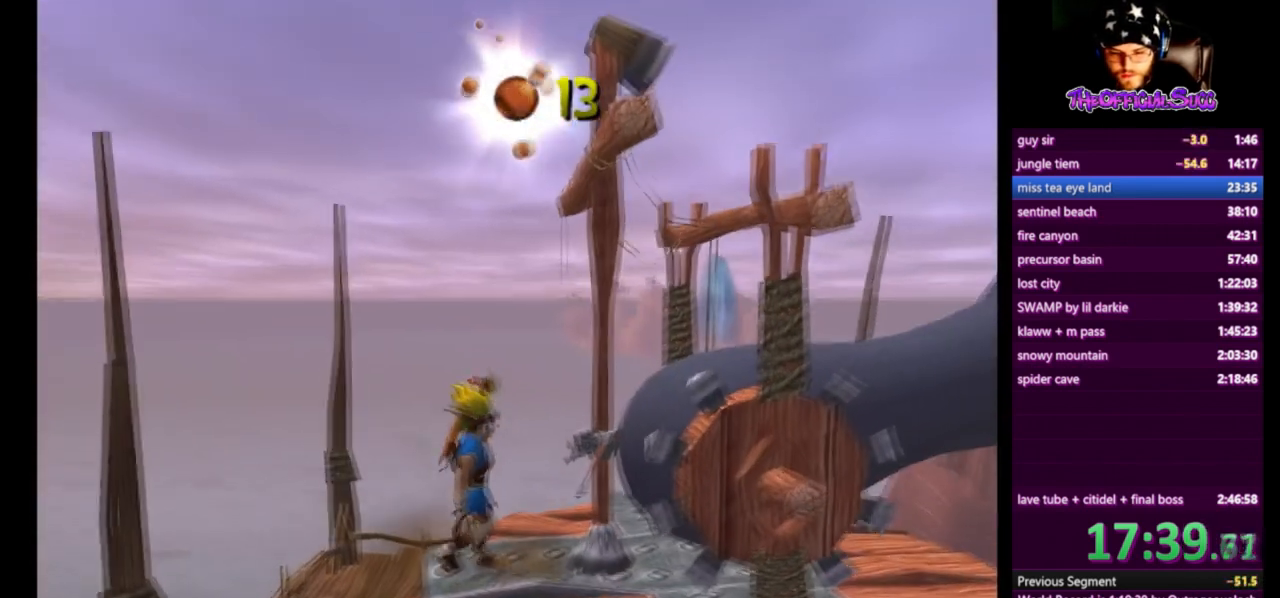
{"buttons": [], "left_stick": "center", "right_stick": "center", "events": [[209, "left_stick", "right"], [376, "left_stick", "center"]]}
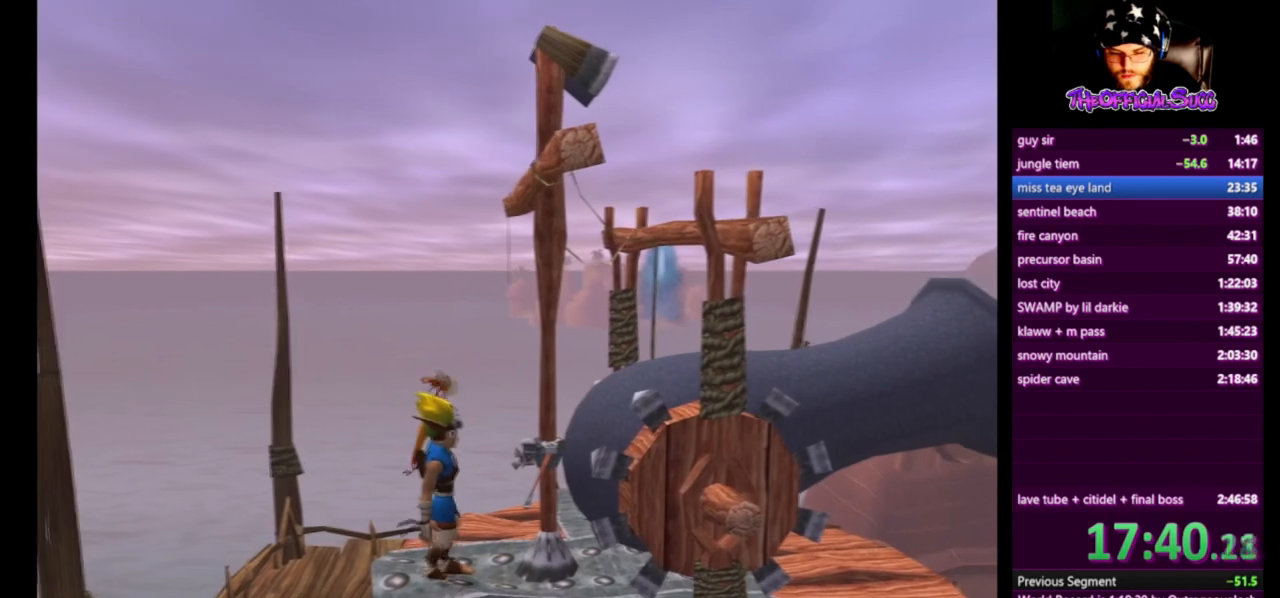
{"buttons": [], "left_stick": "center", "right_stick": "center", "events": [[208, "CIRCLE", "down"], [292, "CIRCLE", "up"]]}
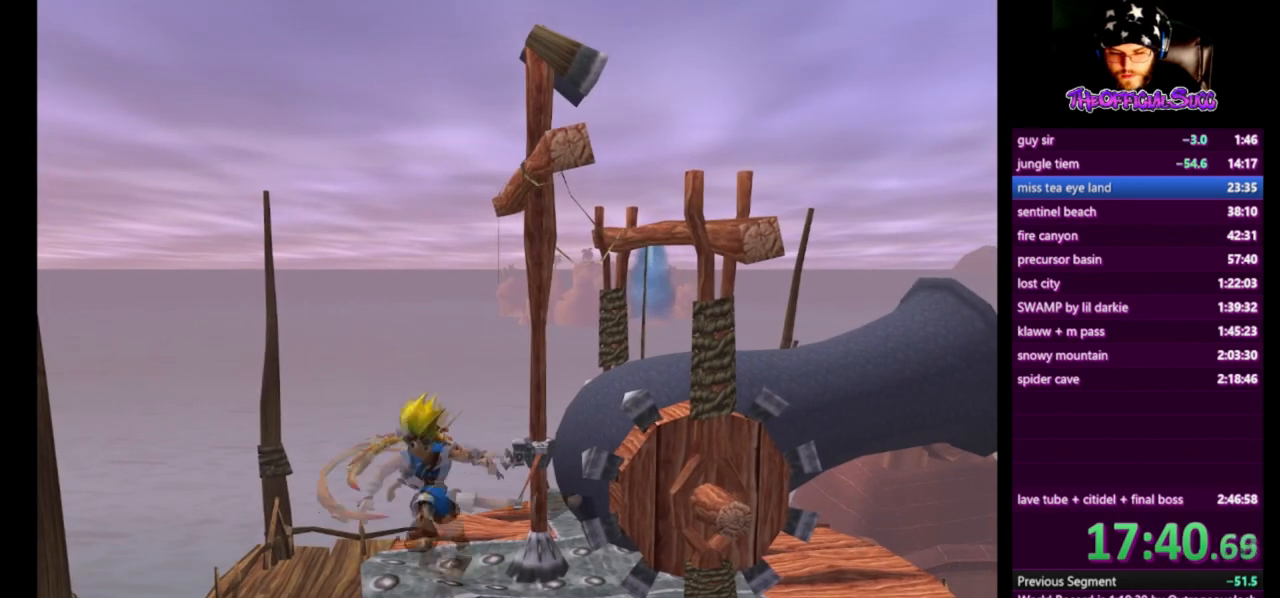
{"buttons": [], "left_stick": "center", "right_stick": "center", "events": [[42, "left_stick", "up-right"], [125, "left_stick", "center"], [209, "CIRCLE", "down"], [292, "left_stick", "right"], [334, "CIRCLE", "up"], [376, "left_stick", "center"]]}
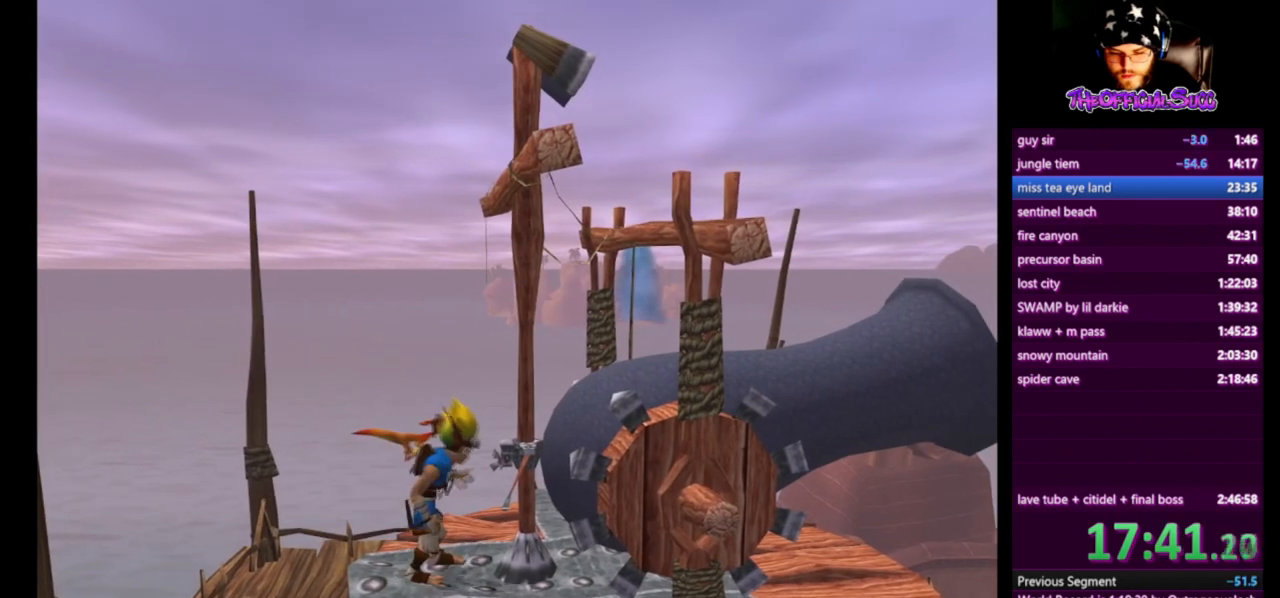
{"buttons": [], "left_stick": "center", "right_stick": "center", "events": []}
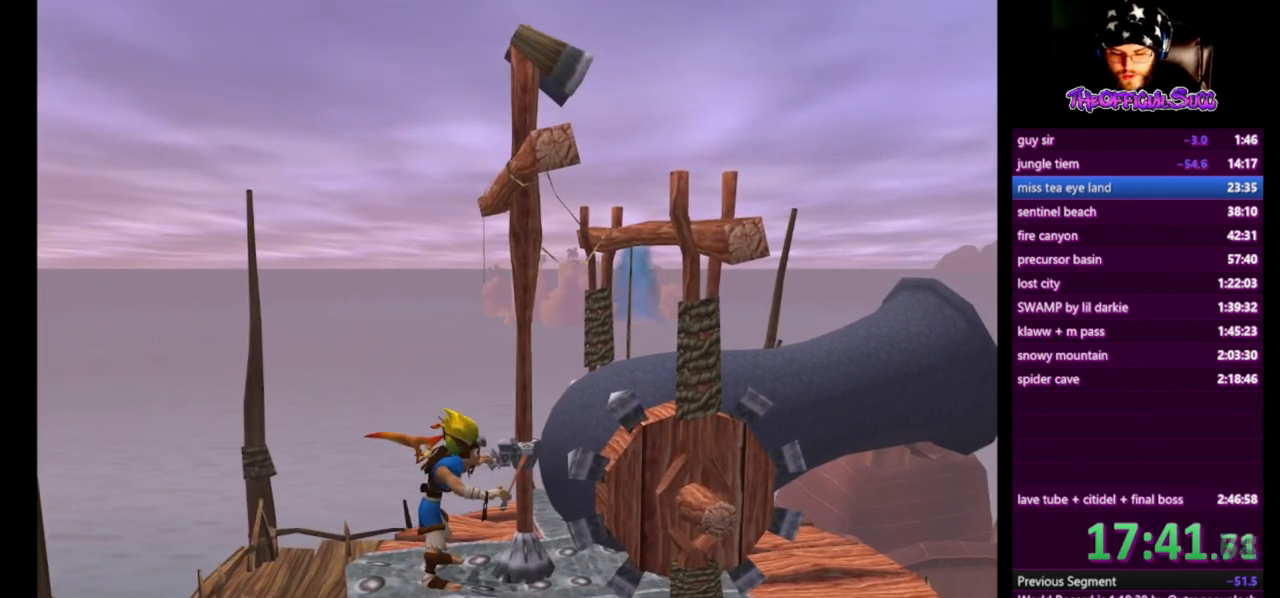
{"buttons": [], "left_stick": "center", "right_stick": "center", "events": []}
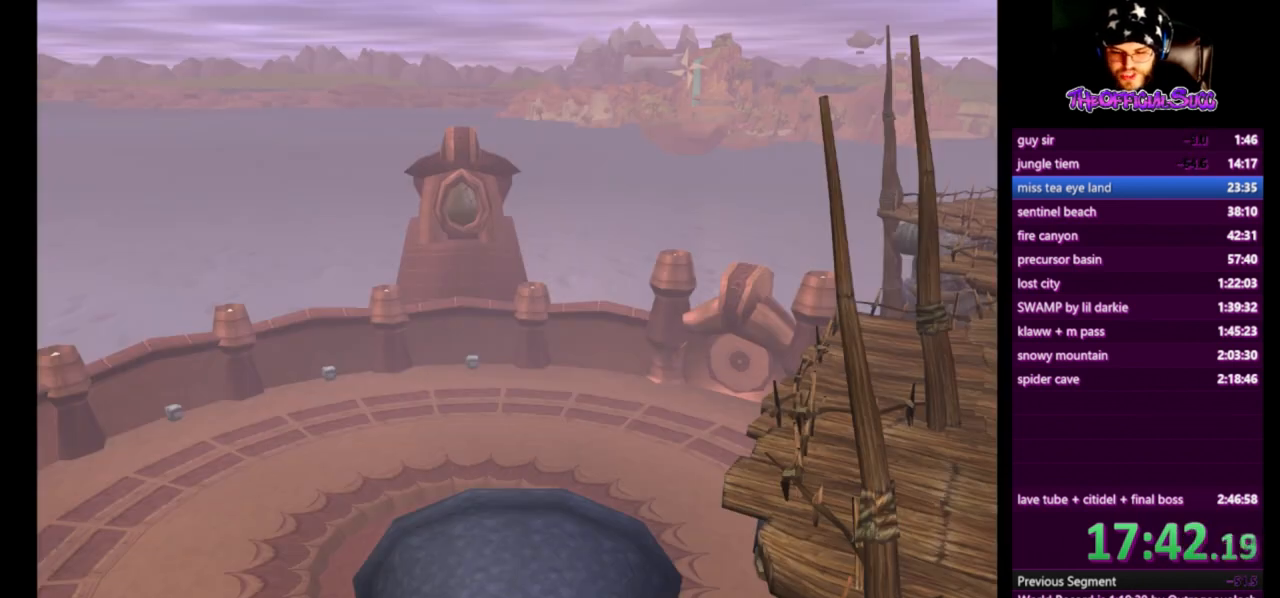
{"buttons": ["CROSS"], "left_stick": "center", "right_stick": "center", "events": [[292, "left_stick", "left"], [417, "CROSS", "down"], [459, "left_stick", "center"]]}
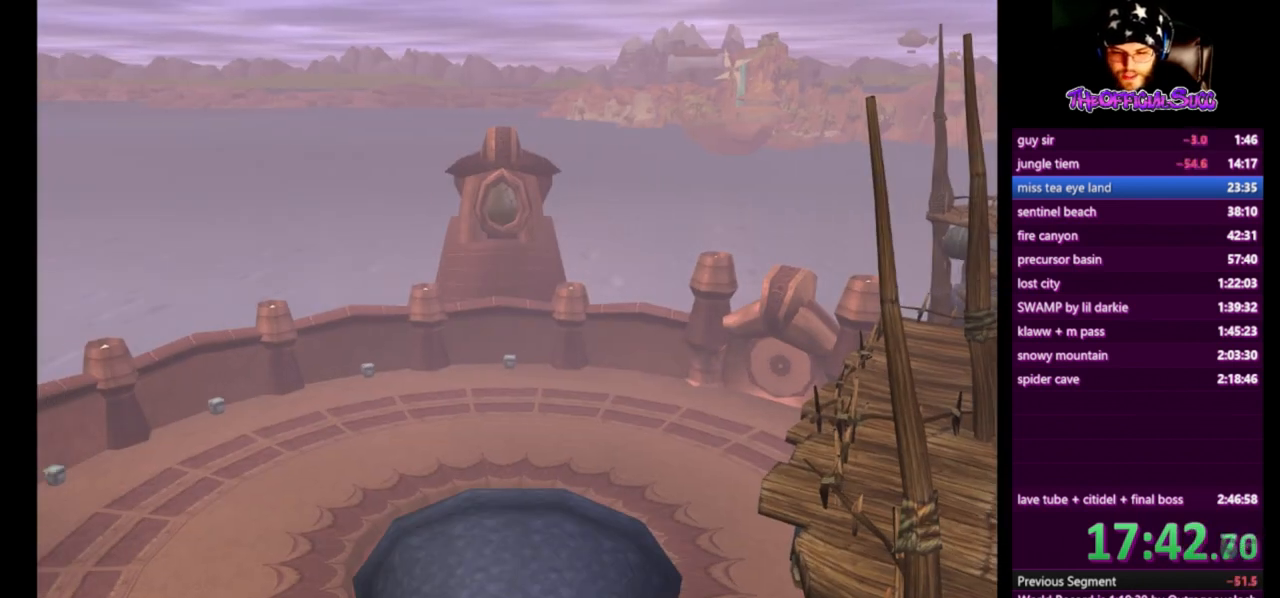
{"buttons": ["CROSS"], "left_stick": "center", "right_stick": "center", "events": [[376, "left_stick", "left"], [459, "left_stick", "center"]]}
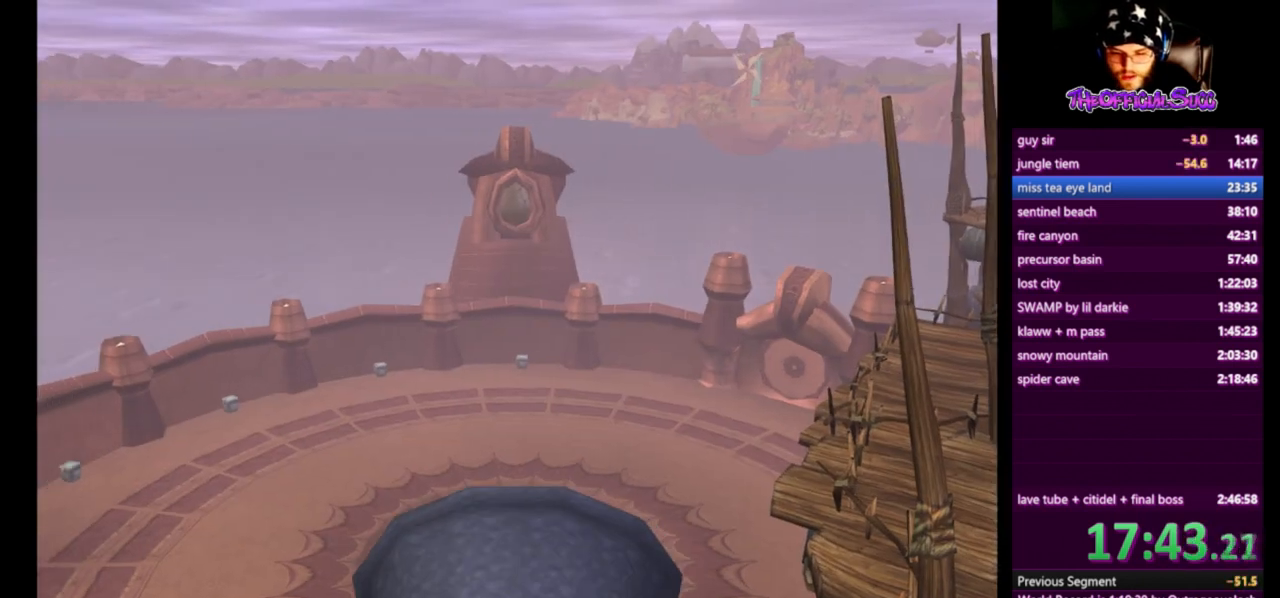
{"buttons": [], "left_stick": "center", "right_stick": "center", "events": [[375, "CROSS", "up"]]}
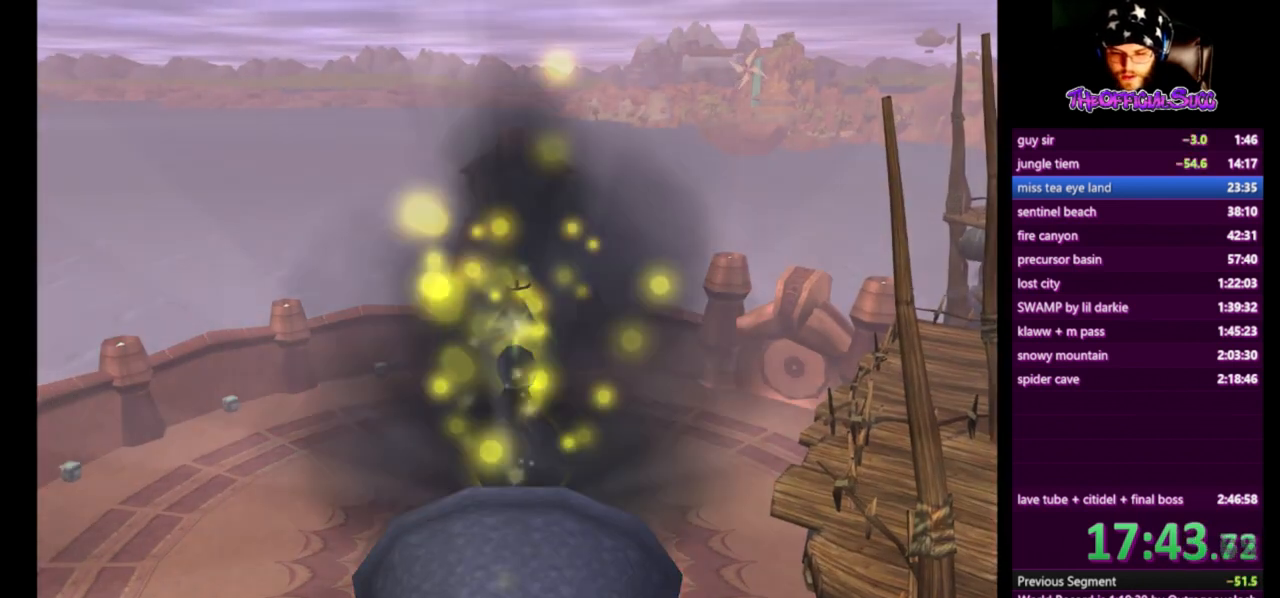
{"buttons": [], "left_stick": "left", "right_stick": "center", "events": [[292, "left_stick", "left"]]}
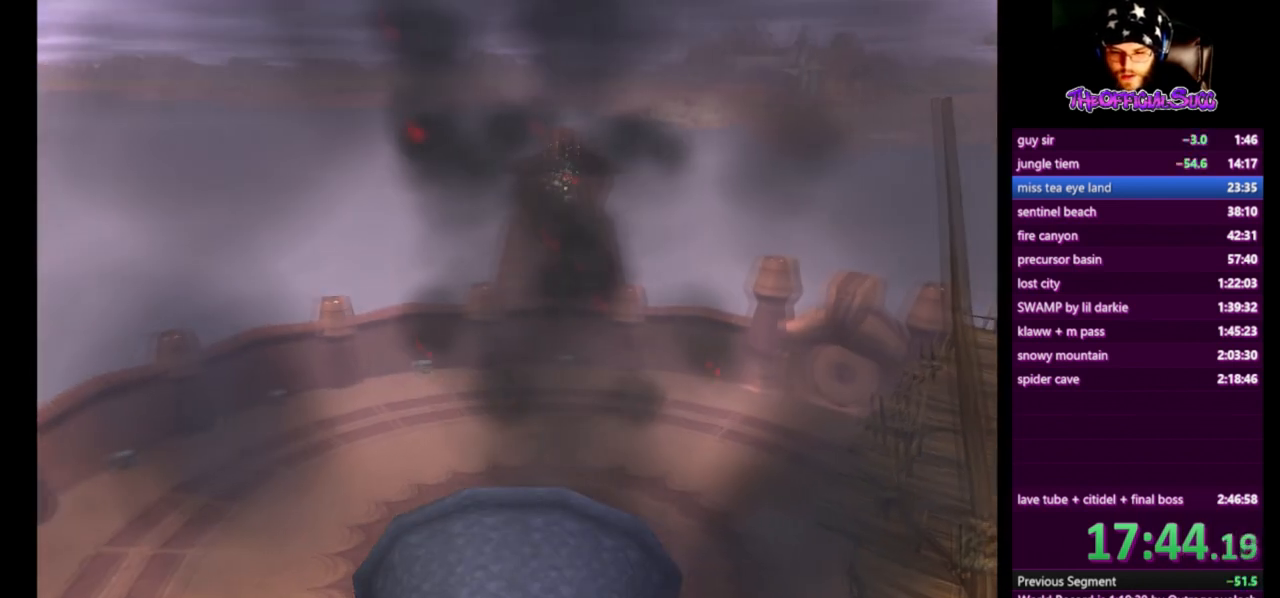
{"buttons": ["CROSS"], "left_stick": "left", "right_stick": "center", "events": [[292, "CROSS", "down"], [292, "left_stick", "center"], [500, "left_stick", "left"]]}
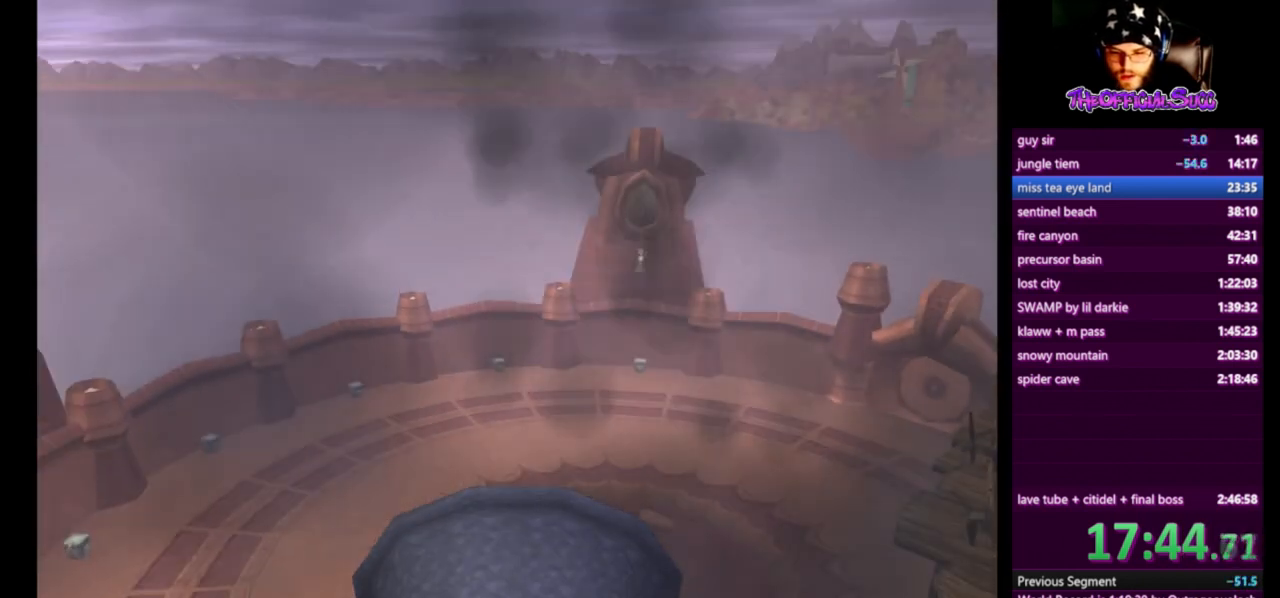
{"buttons": ["CROSS"], "left_stick": "center", "right_stick": "center", "events": [[125, "left_stick", "center"]]}
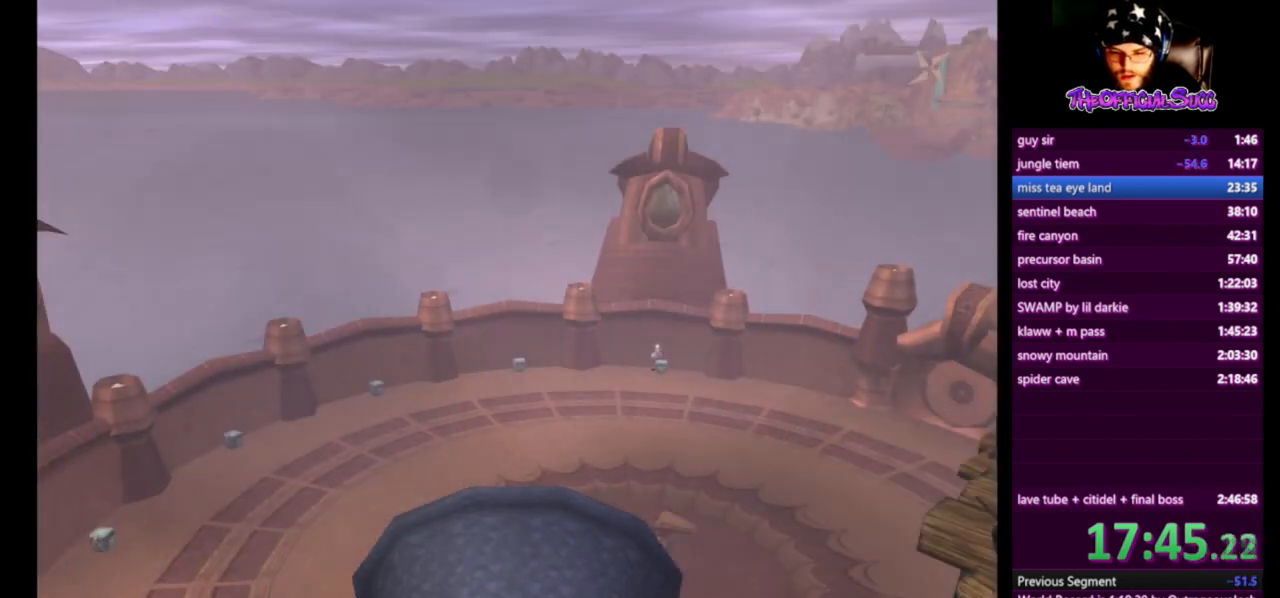
{"buttons": [], "left_stick": "left", "right_stick": "center", "events": [[41, "CROSS", "up"], [83, "left_stick", "left"]]}
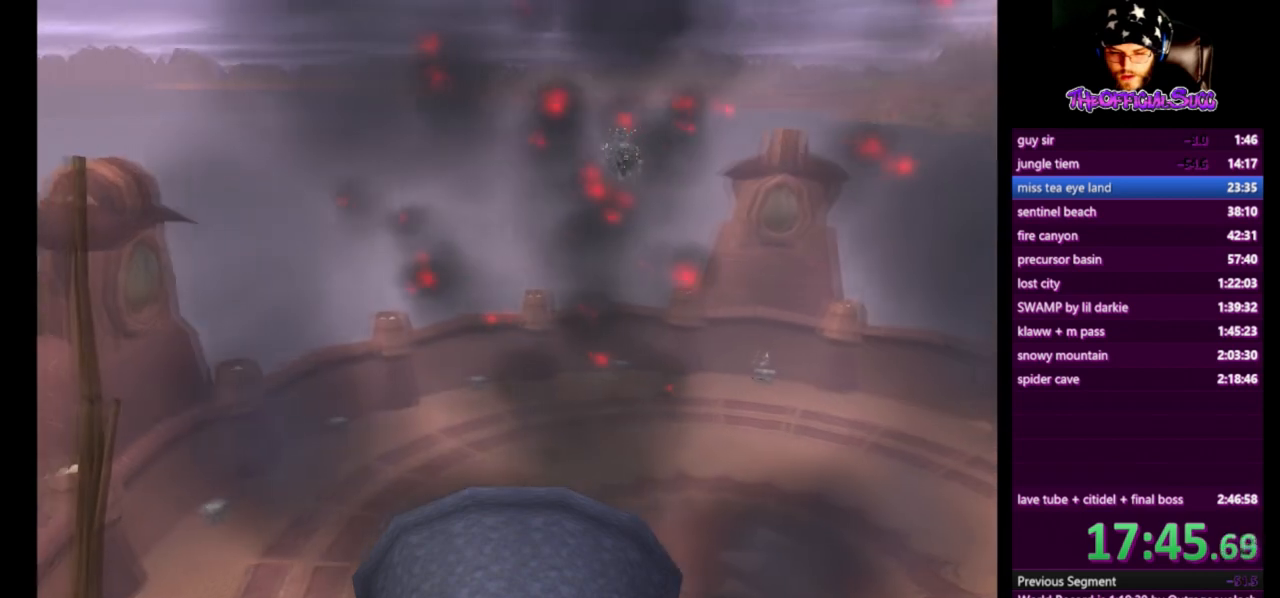
{"buttons": ["CROSS"], "left_stick": "center", "right_stick": "center", "events": [[125, "left_stick", "center"], [251, "CROSS", "down"]]}
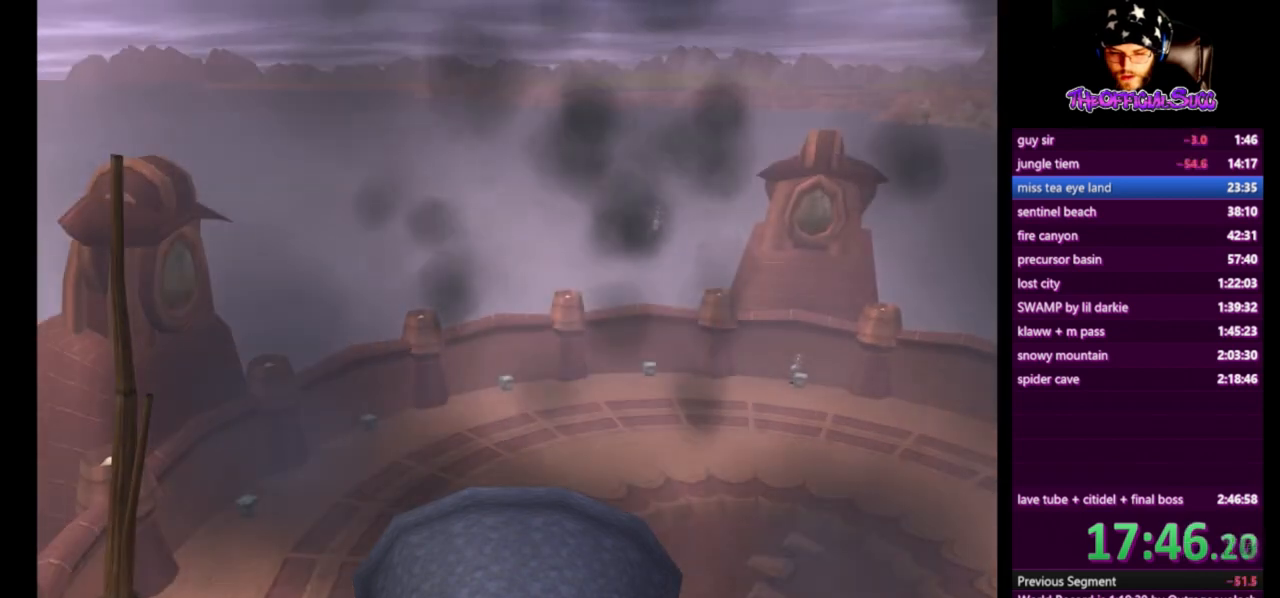
{"buttons": [], "left_stick": "center", "right_stick": "center", "events": [[167, "left_stick", "left"], [250, "left_stick", "center"], [500, "CROSS", "up"]]}
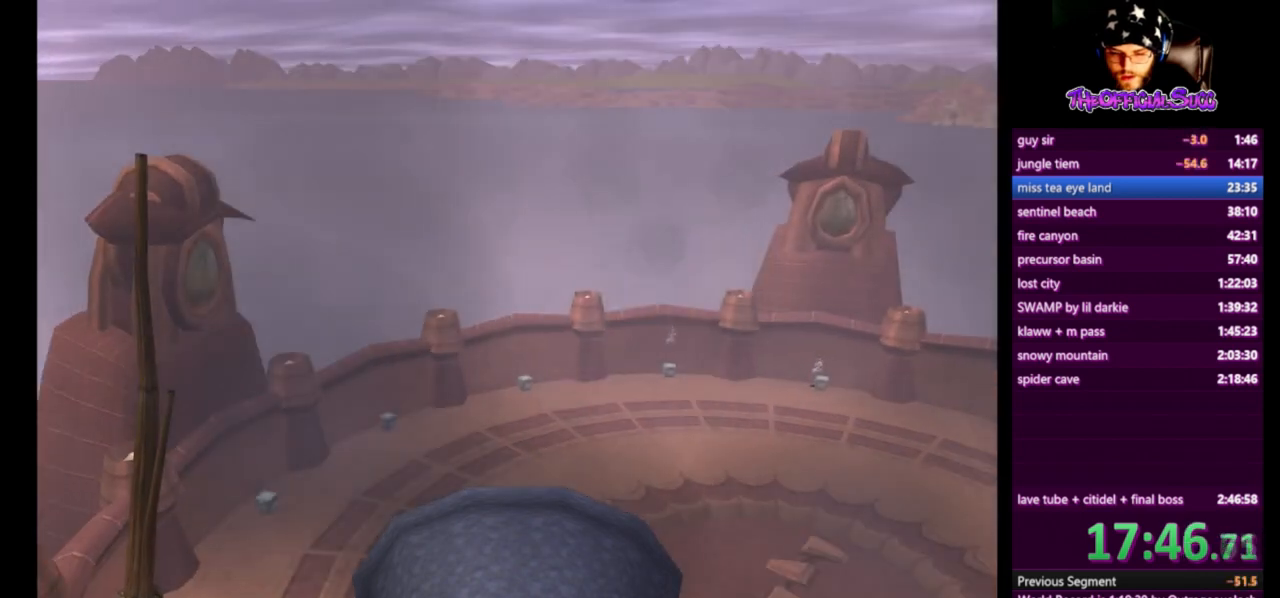
{"buttons": [], "left_stick": "left", "right_stick": "center", "events": [[84, "left_stick", "left"]]}